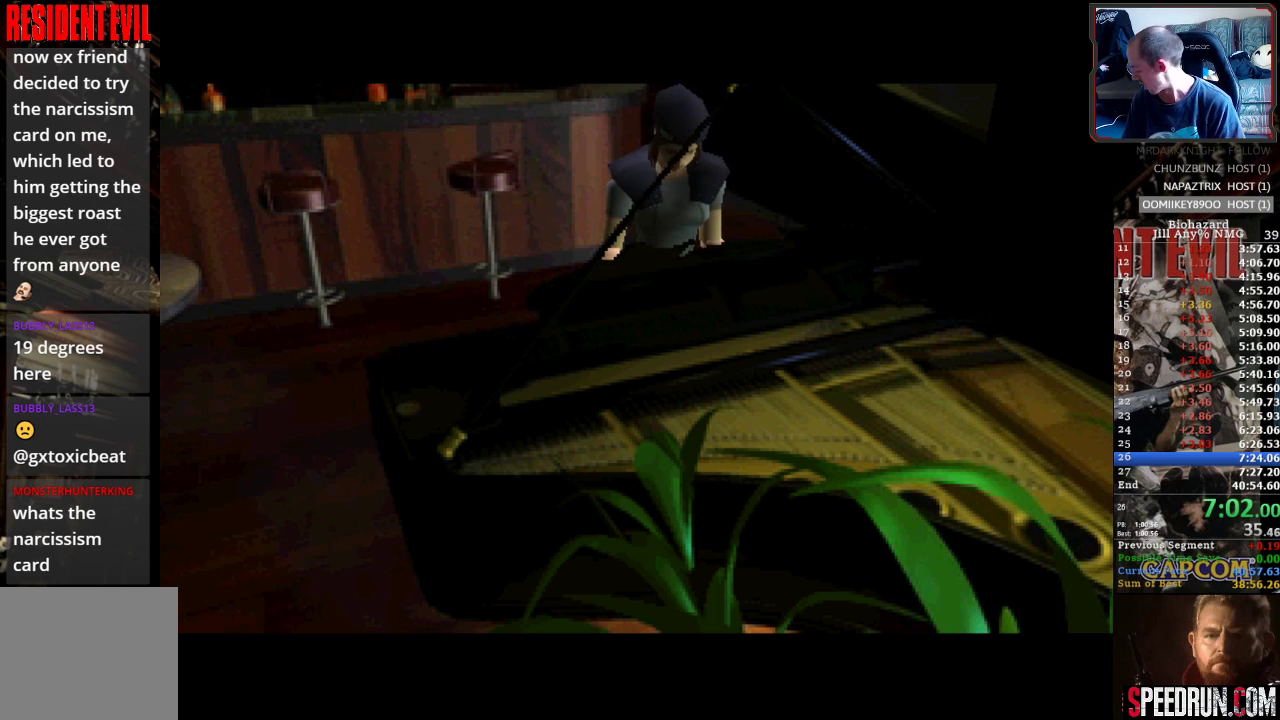
Gameplay with a controller (PlayStation layout); each line is a JSON object with the inputs held at the frame after it. "events" lists button and stick changes between this image and that frame as [ms after this image, input, new state], when the widget could be followed in between. Not read: L3 R3 left_stick right_stick.
{"buttons": ["SQUARE"], "events": [[483, "SQUARE", "down"]]}
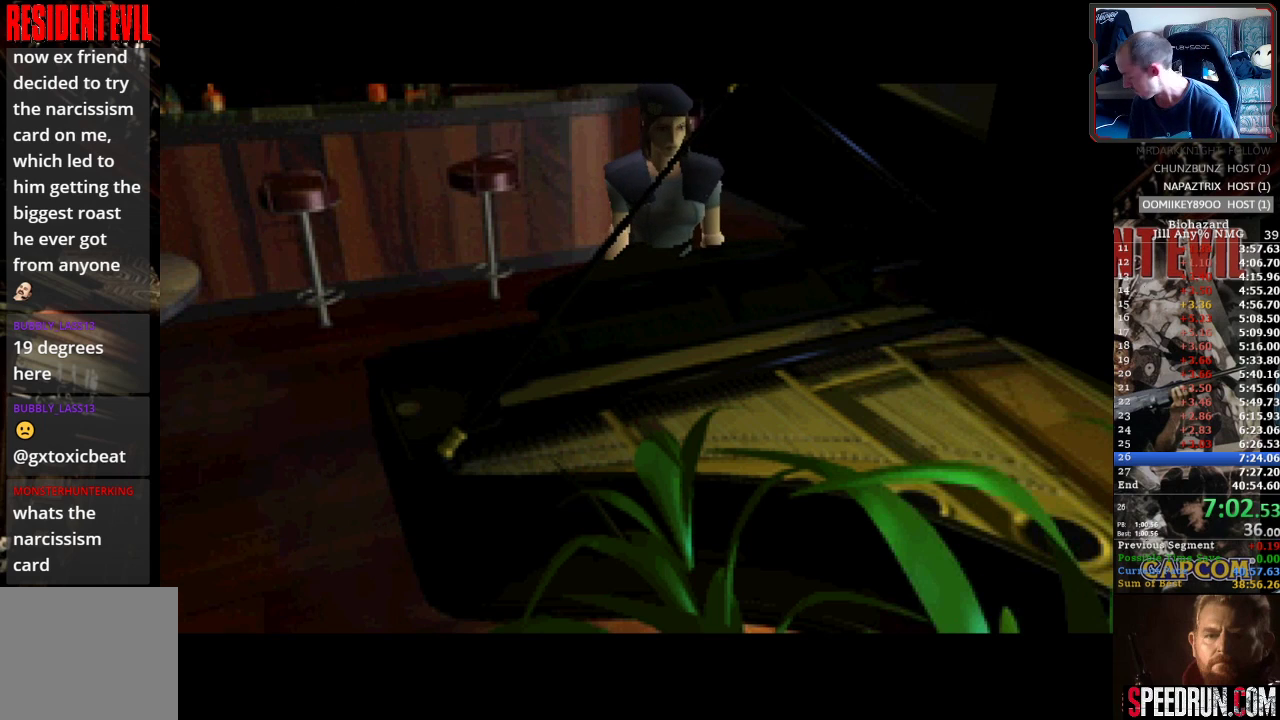
{"buttons": ["SQUARE"], "events": []}
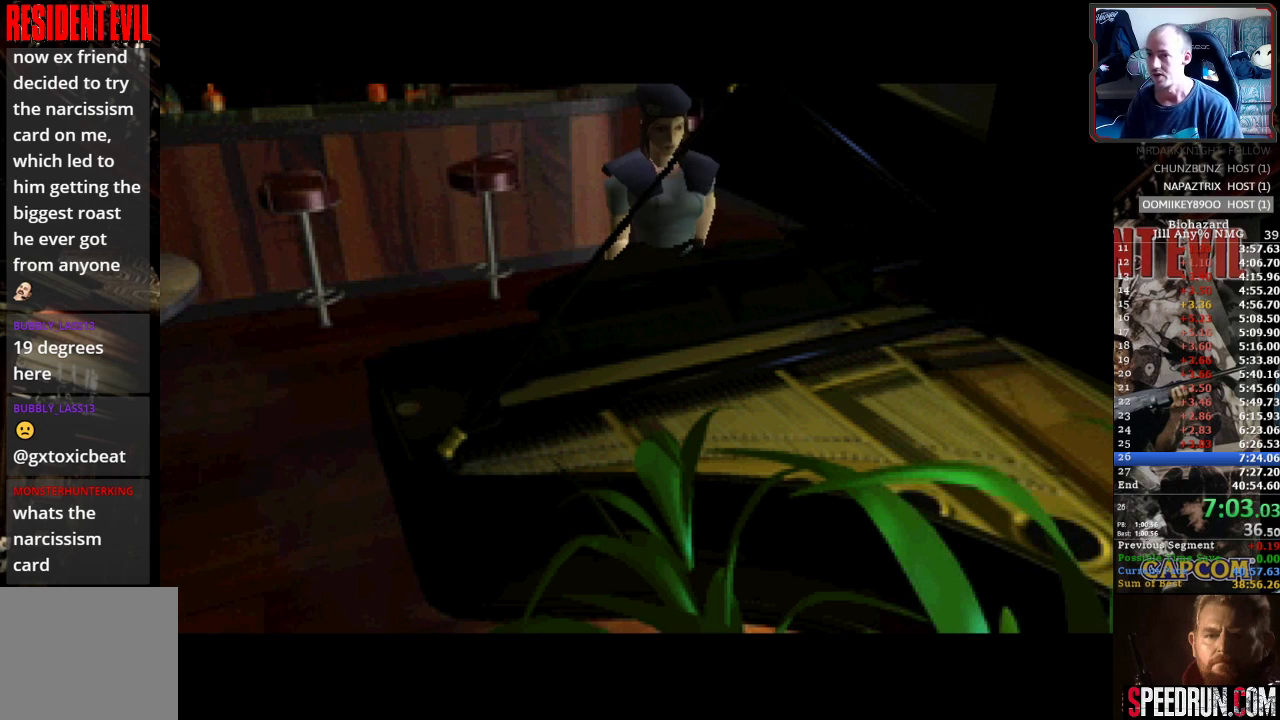
{"buttons": ["SQUARE"], "events": []}
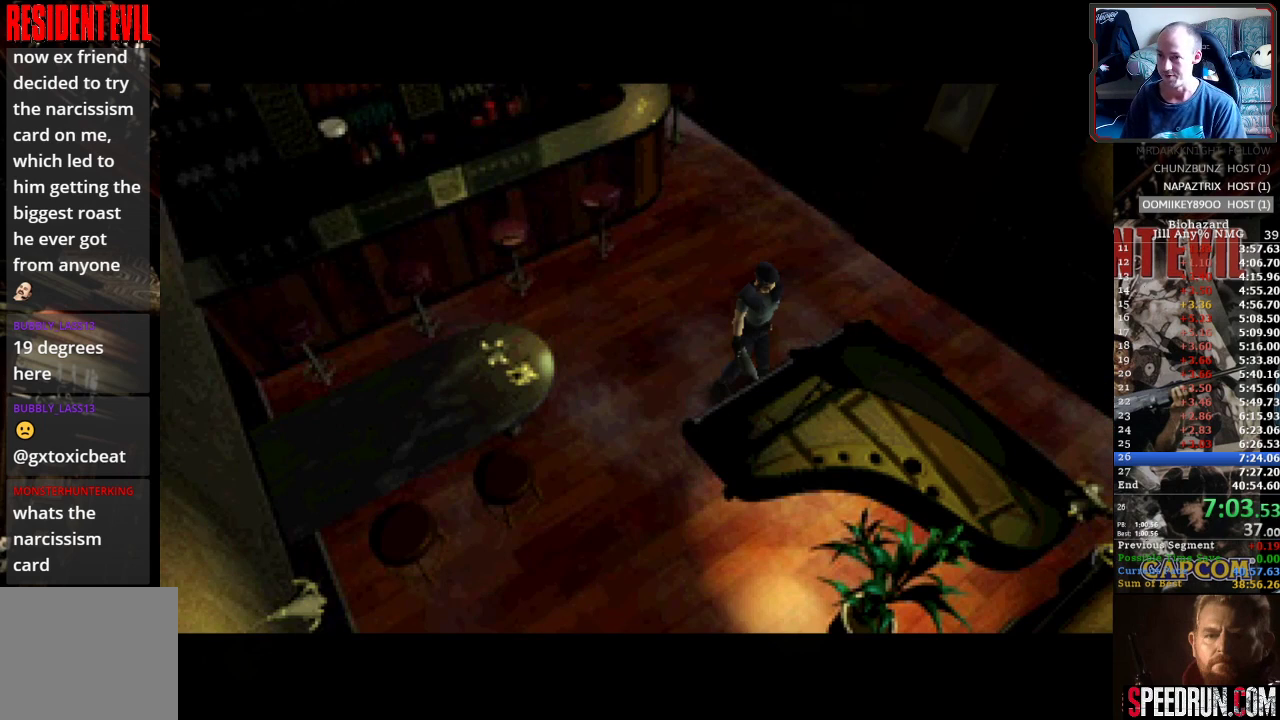
{"buttons": ["SQUARE"], "events": []}
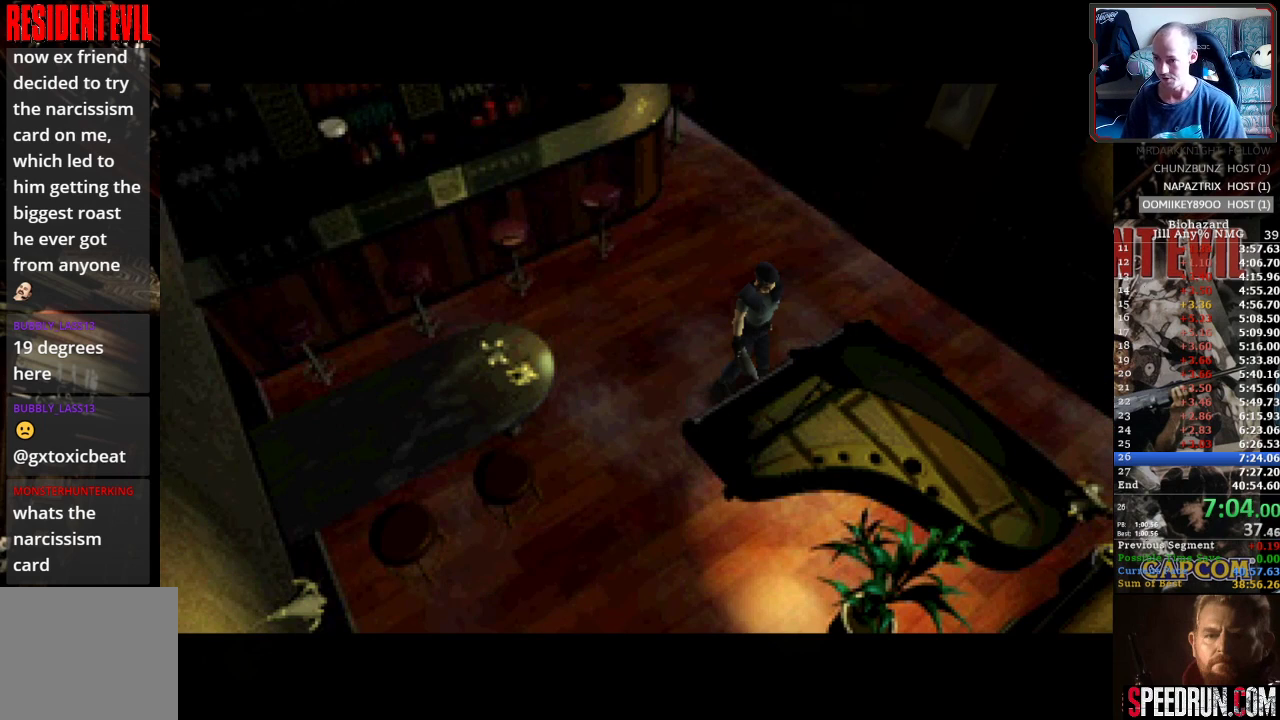
{"buttons": ["SQUARE"], "events": []}
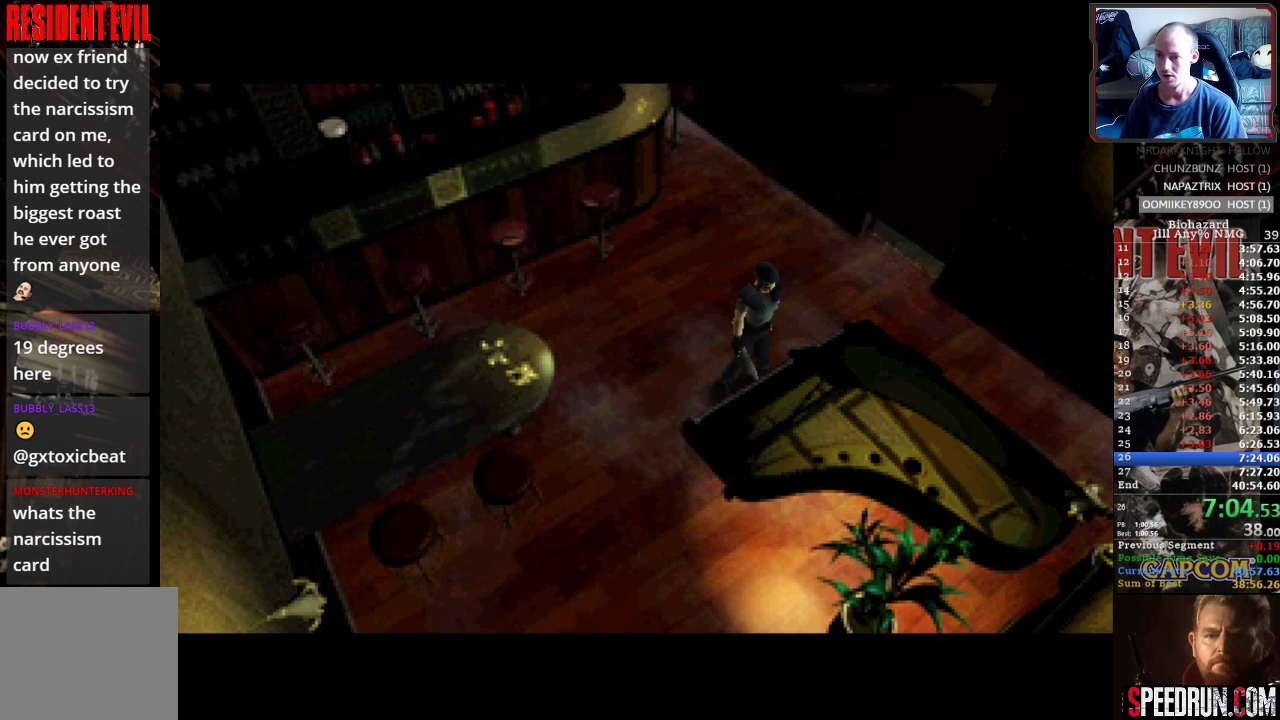
{"buttons": ["SQUARE", "DPAD_LEFT"], "events": [[283, "DPAD_LEFT", "down"]]}
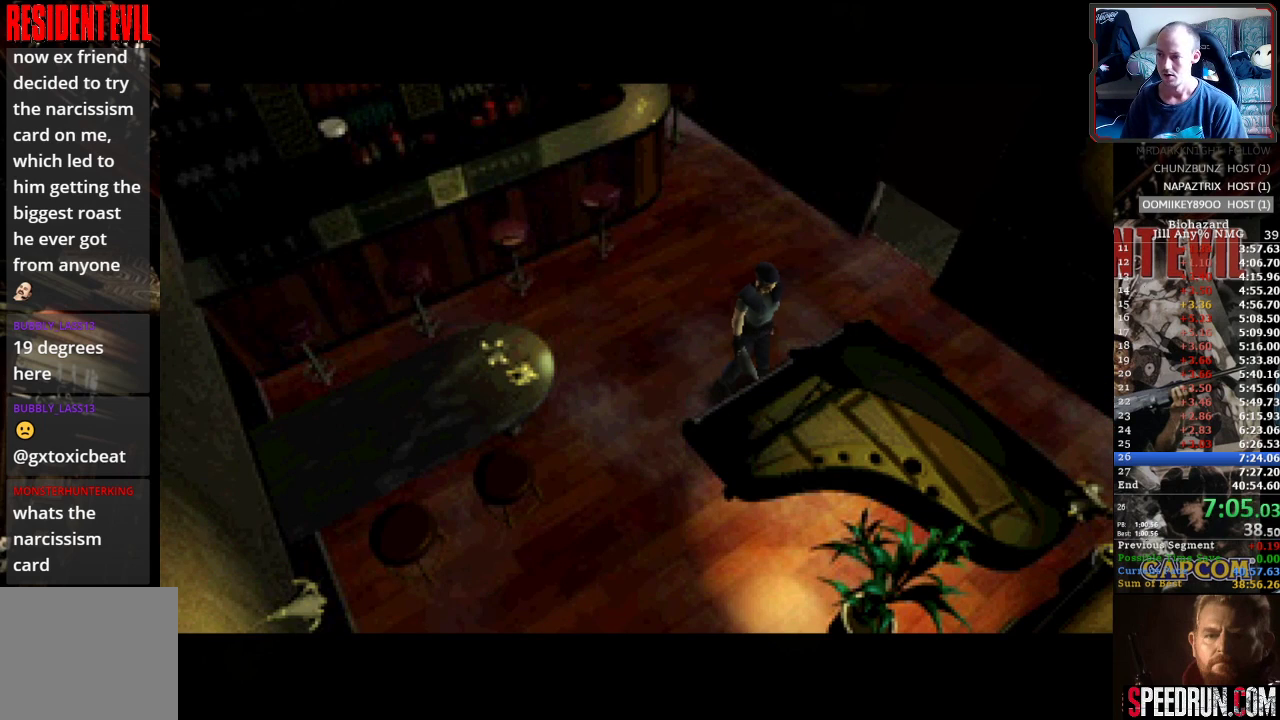
{"buttons": ["SQUARE", "DPAD_LEFT"], "events": []}
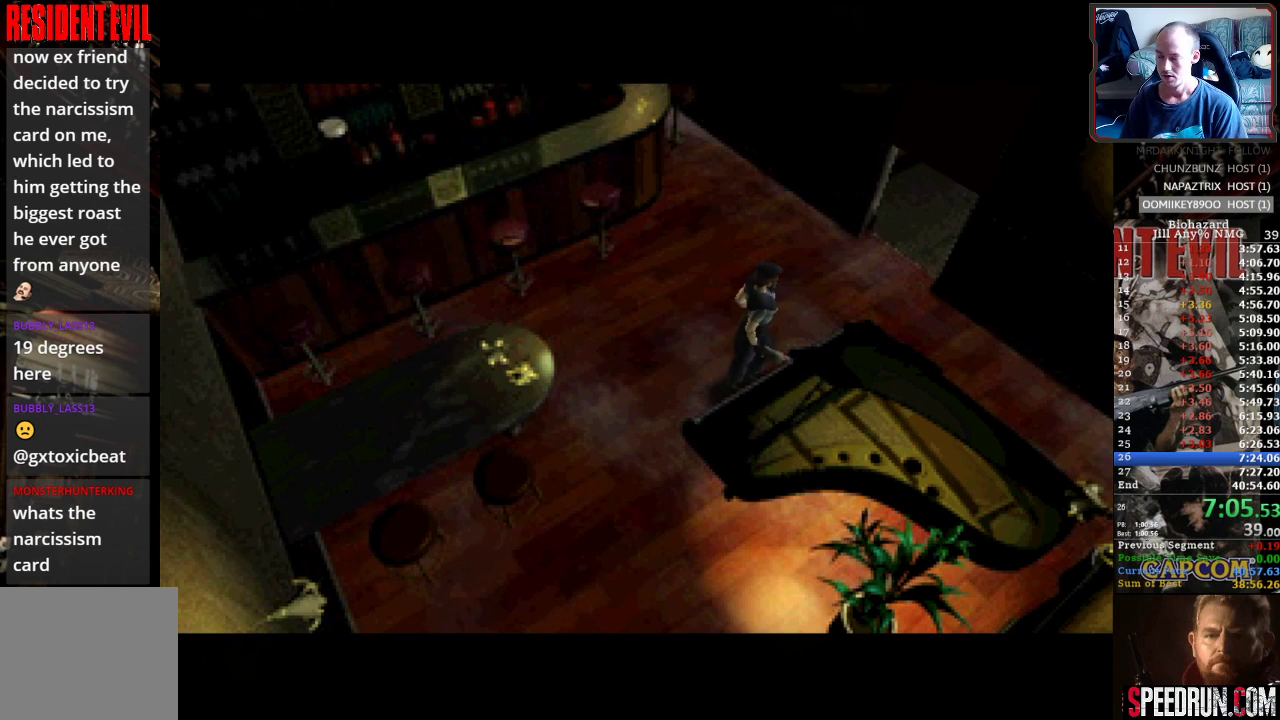
{"buttons": ["SQUARE"], "events": [[467, "DPAD_LEFT", "up"]]}
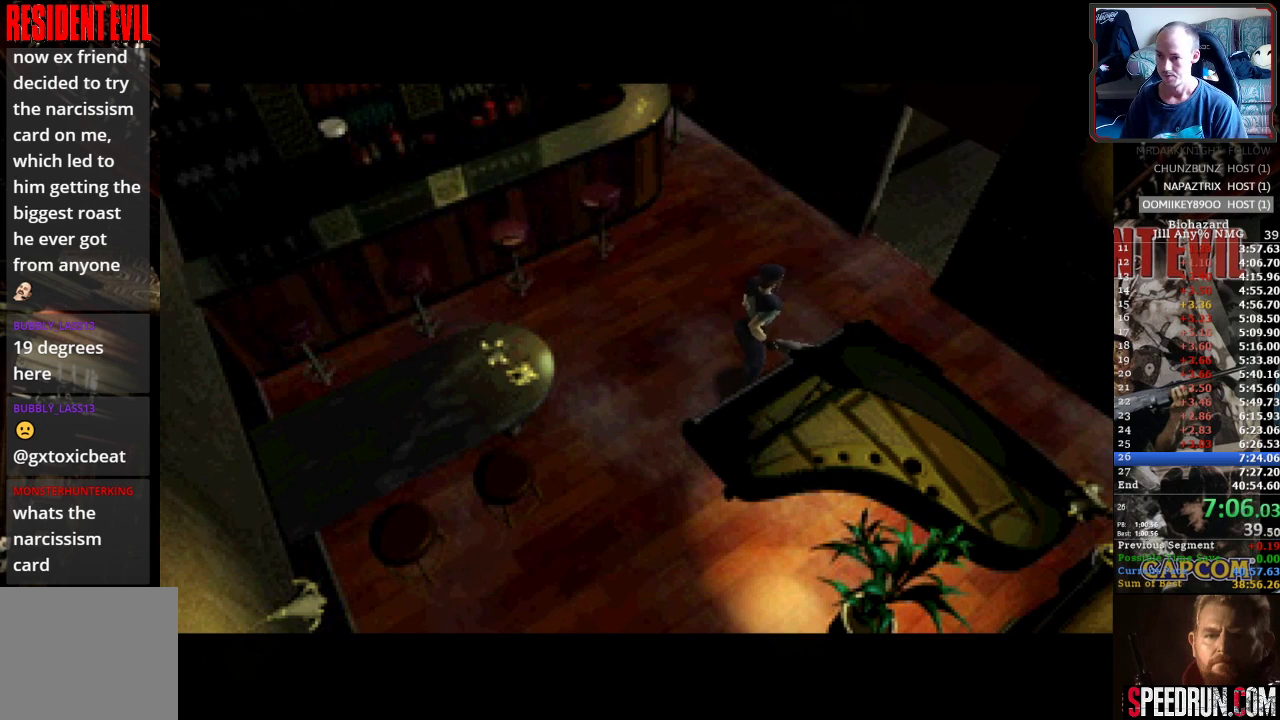
{"buttons": ["SQUARE", "DPAD_UP"], "events": [[117, "DPAD_UP", "down"]]}
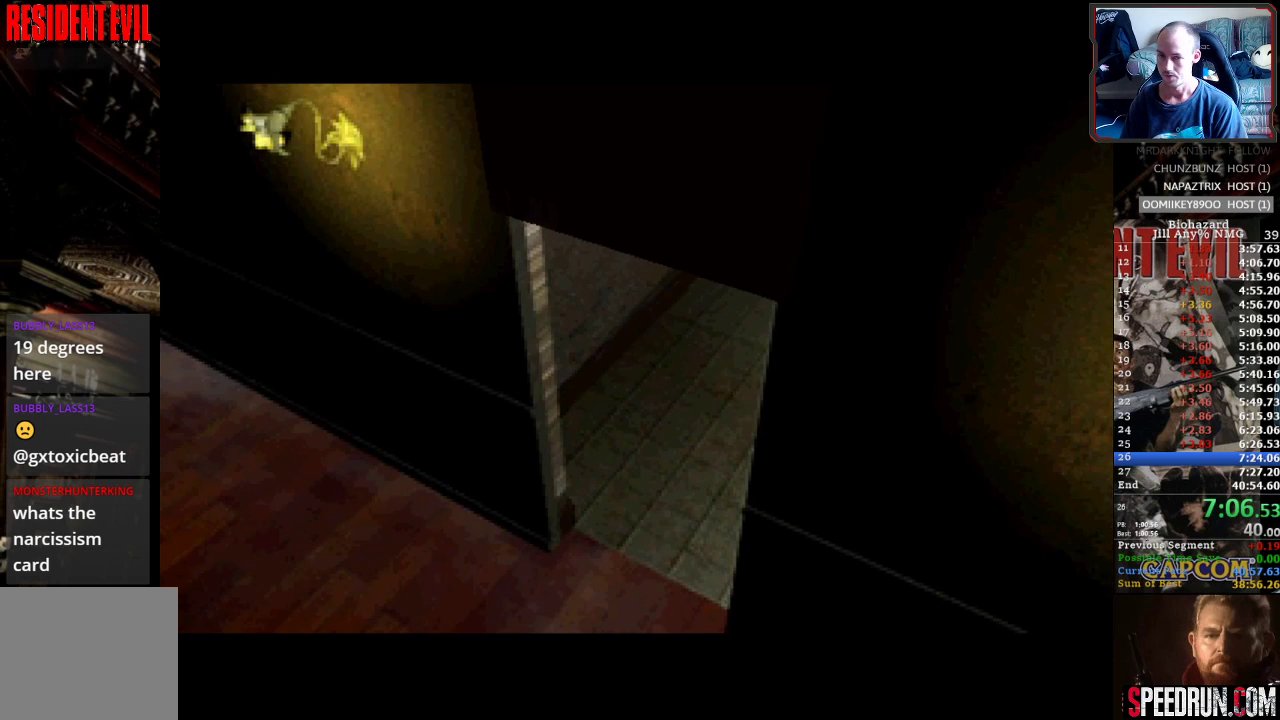
{"buttons": ["SQUARE", "DPAD_UP"], "events": []}
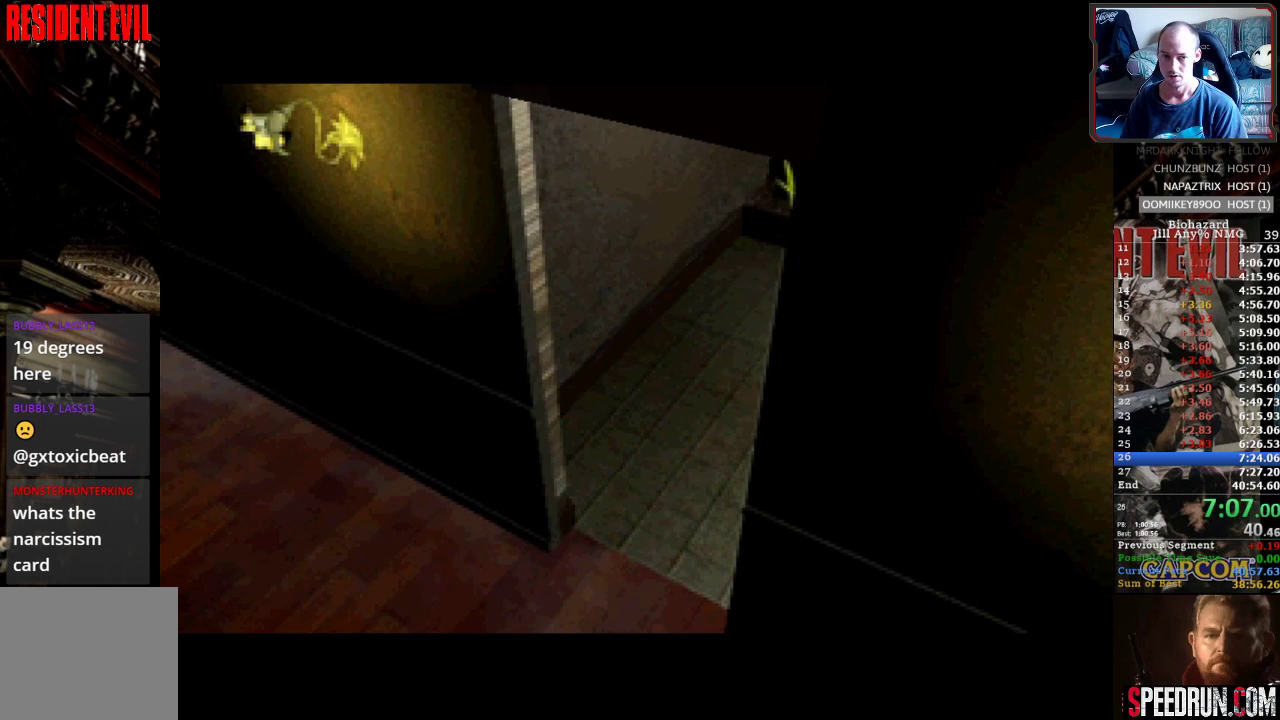
{"buttons": ["SQUARE", "DPAD_UP"], "events": []}
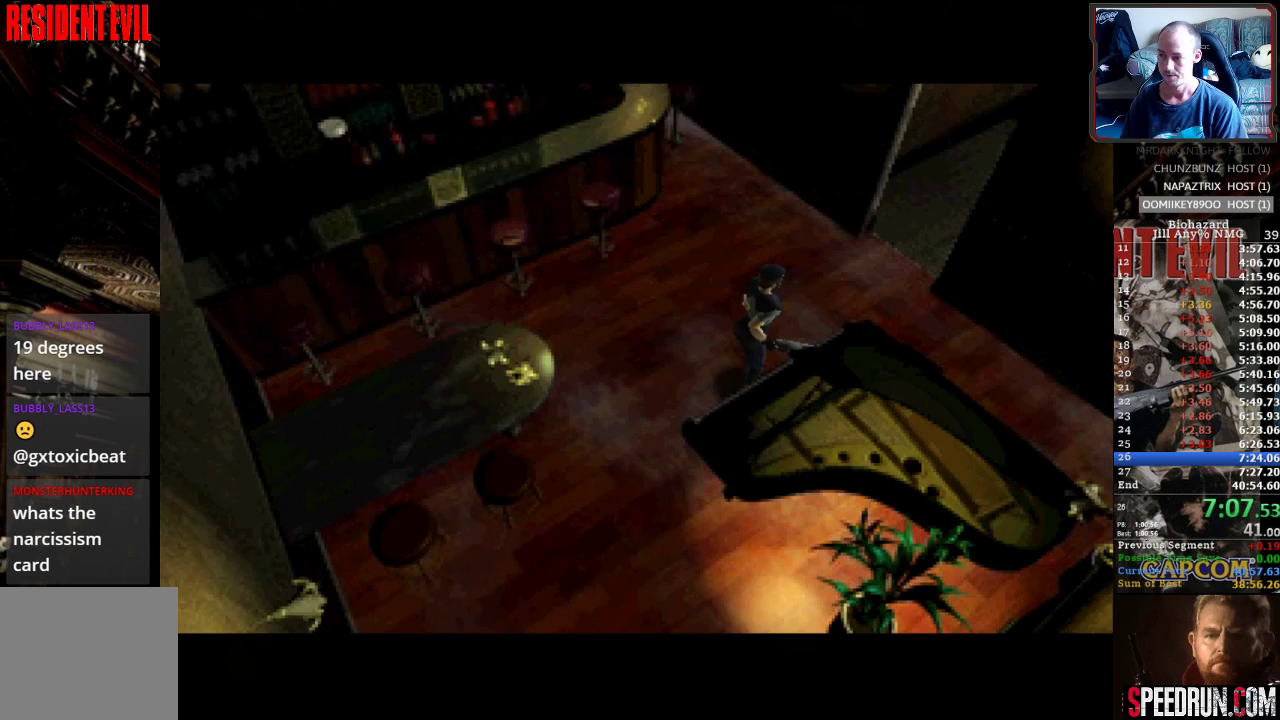
{"buttons": ["SQUARE", "DPAD_UP"], "events": []}
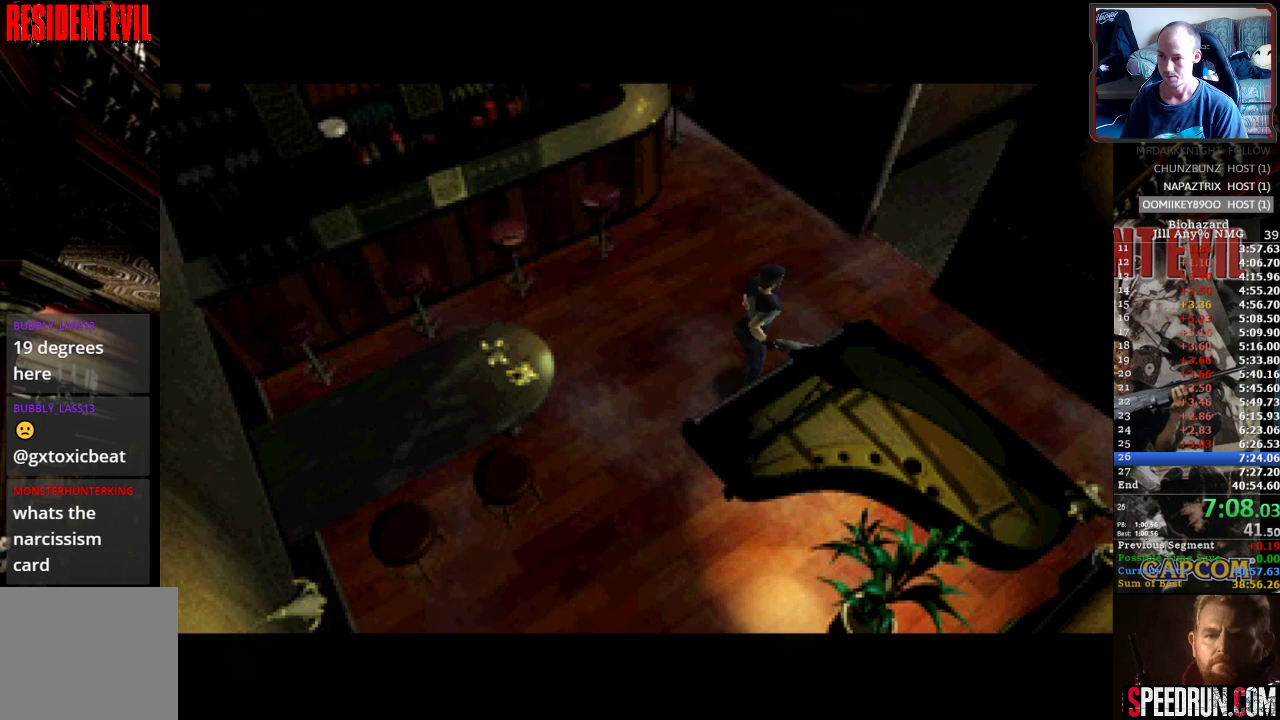
{"buttons": ["SQUARE", "DPAD_UP"], "events": [[100, "DPAD_LEFT", "down"], [200, "DPAD_LEFT", "up"]]}
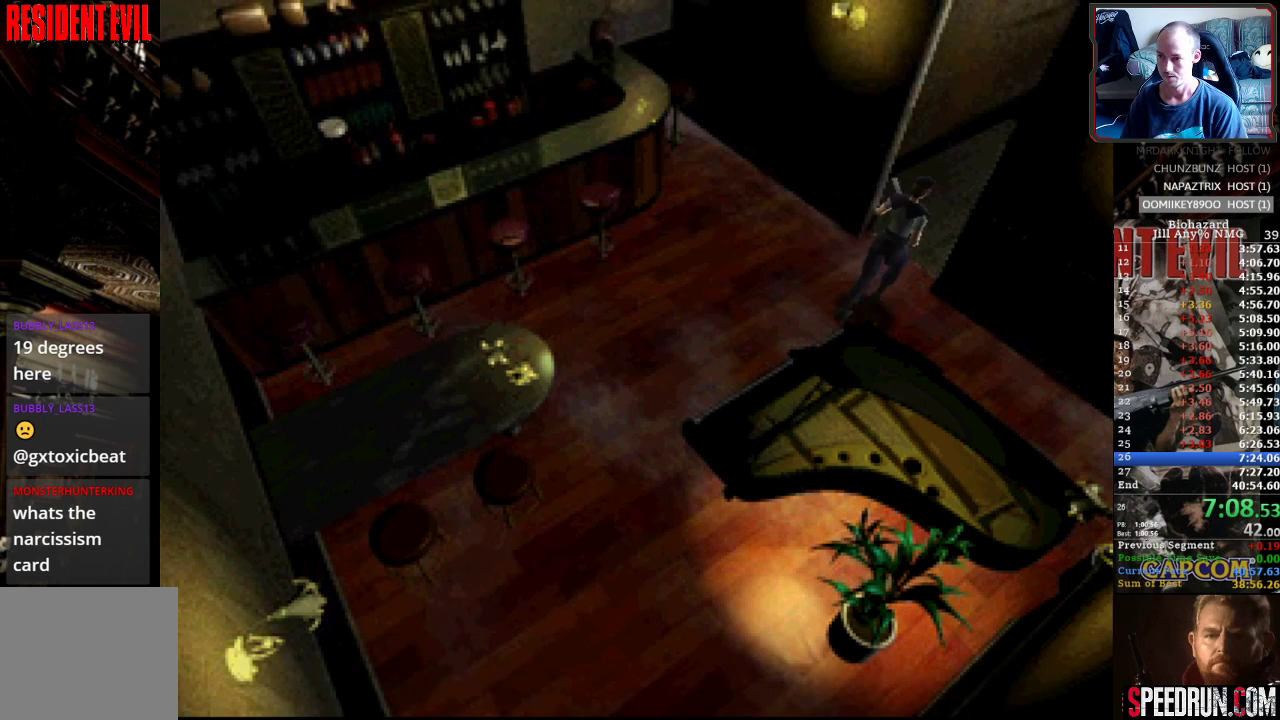
{"buttons": ["SQUARE", "DPAD_UP"], "events": []}
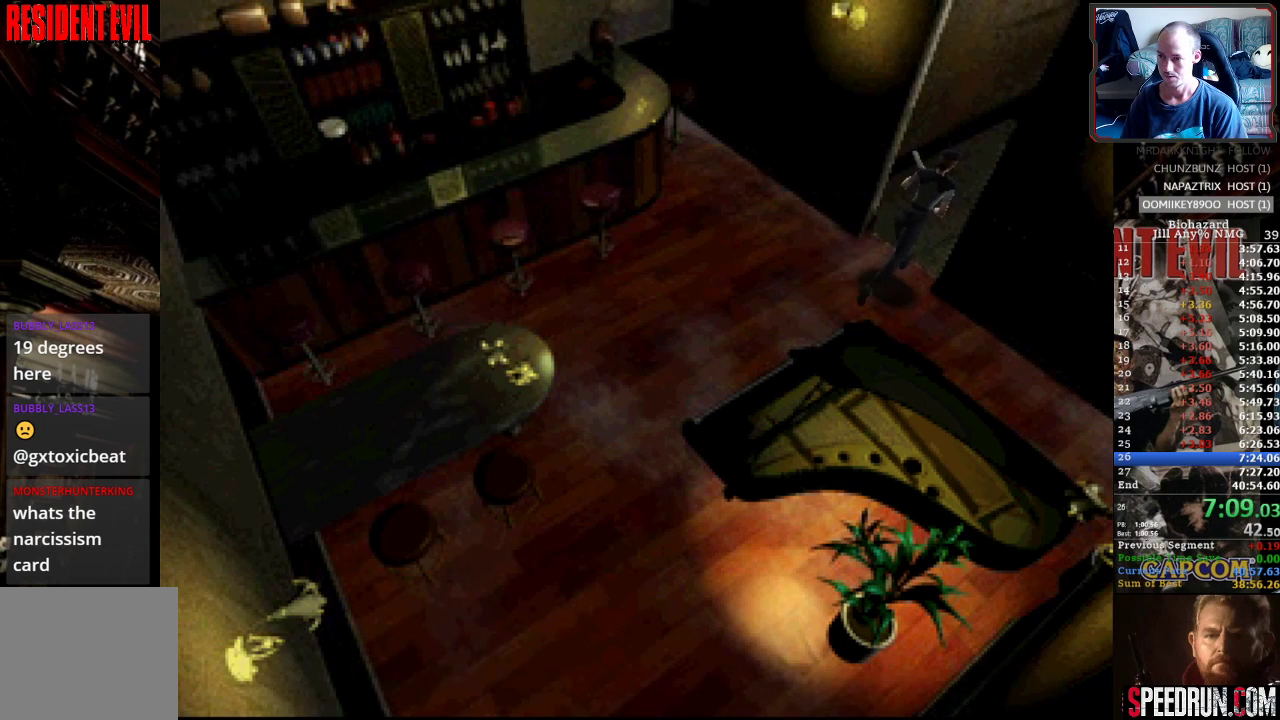
{"buttons": ["SQUARE", "DPAD_UP"], "events": []}
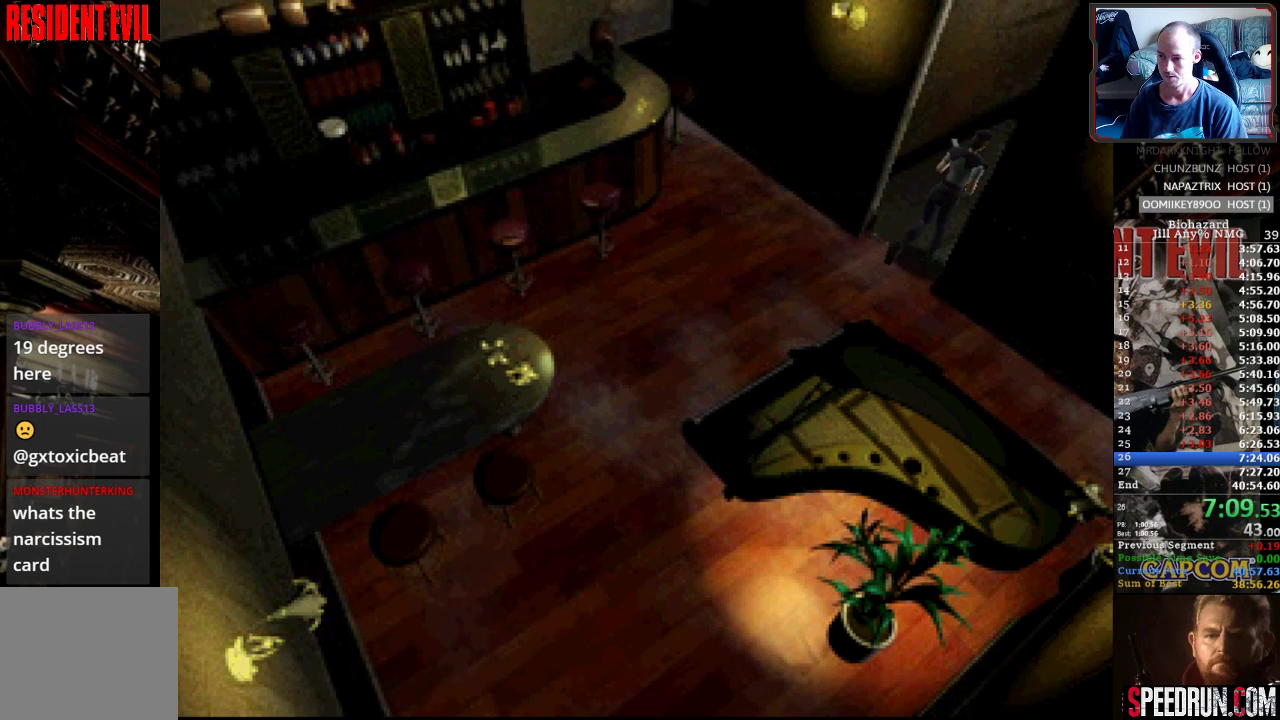
{"buttons": ["SQUARE", "DPAD_UP"], "events": [[317, "CROSS", "down"], [417, "CROSS", "up"]]}
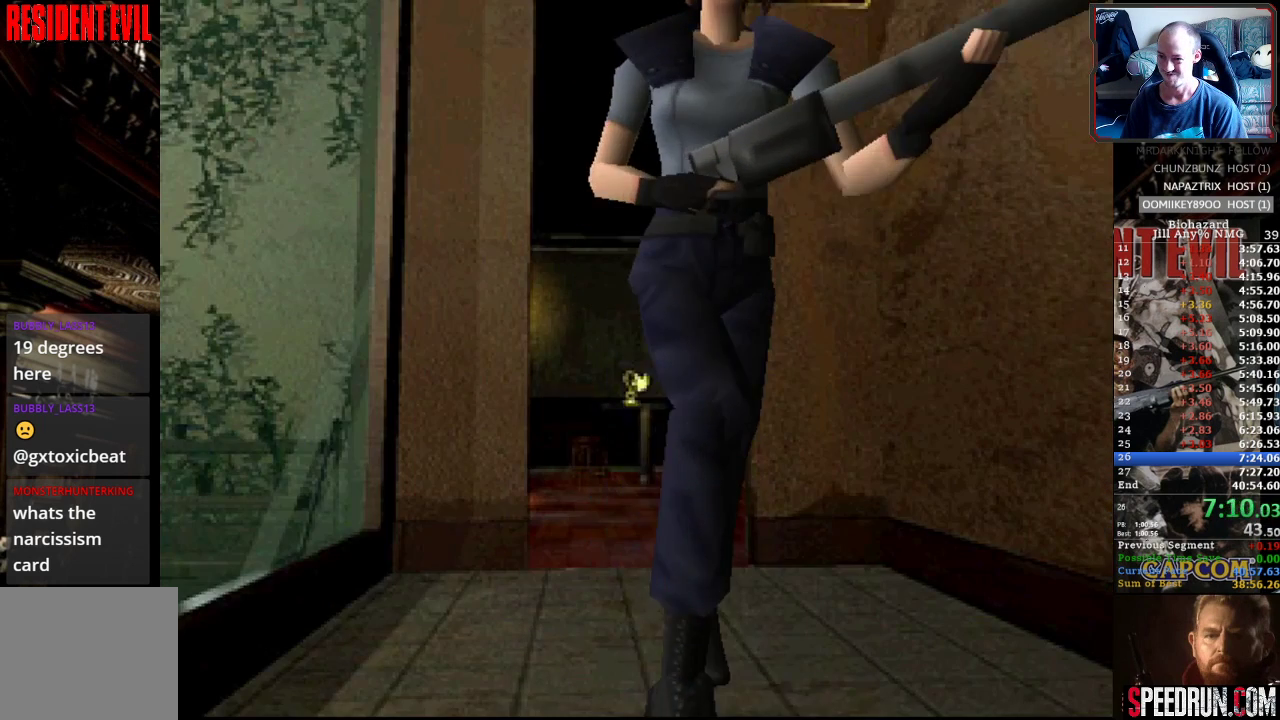
{"buttons": ["CROSS", "SQUARE", "DPAD_UP"], "events": [[17, "CROSS", "down"], [100, "CROSS", "up"], [200, "CROSS", "down"], [283, "CROSS", "up"], [383, "CROSS", "down"]]}
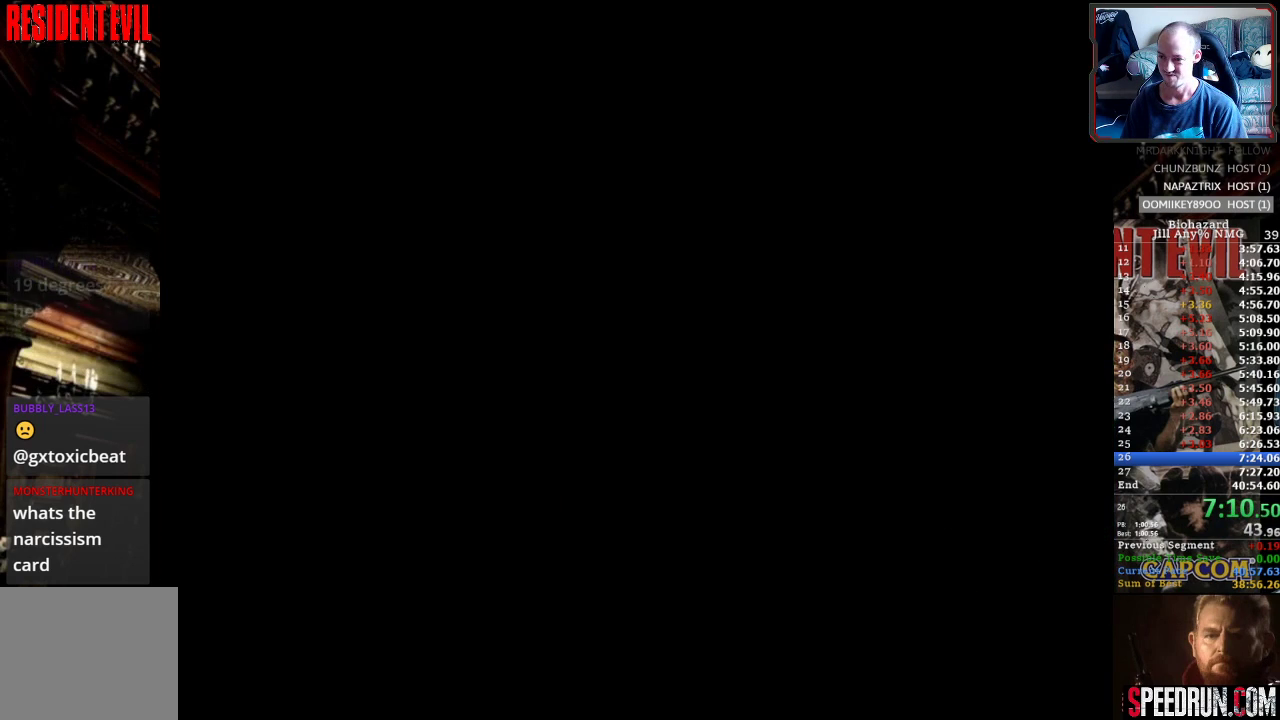
{"buttons": ["CROSS"], "events": [[17, "CROSS", "up"], [17, "SQUARE", "up"], [83, "CROSS", "down"], [167, "DPAD_UP", "up"], [183, "CROSS", "up"], [233, "CROSS", "down"]]}
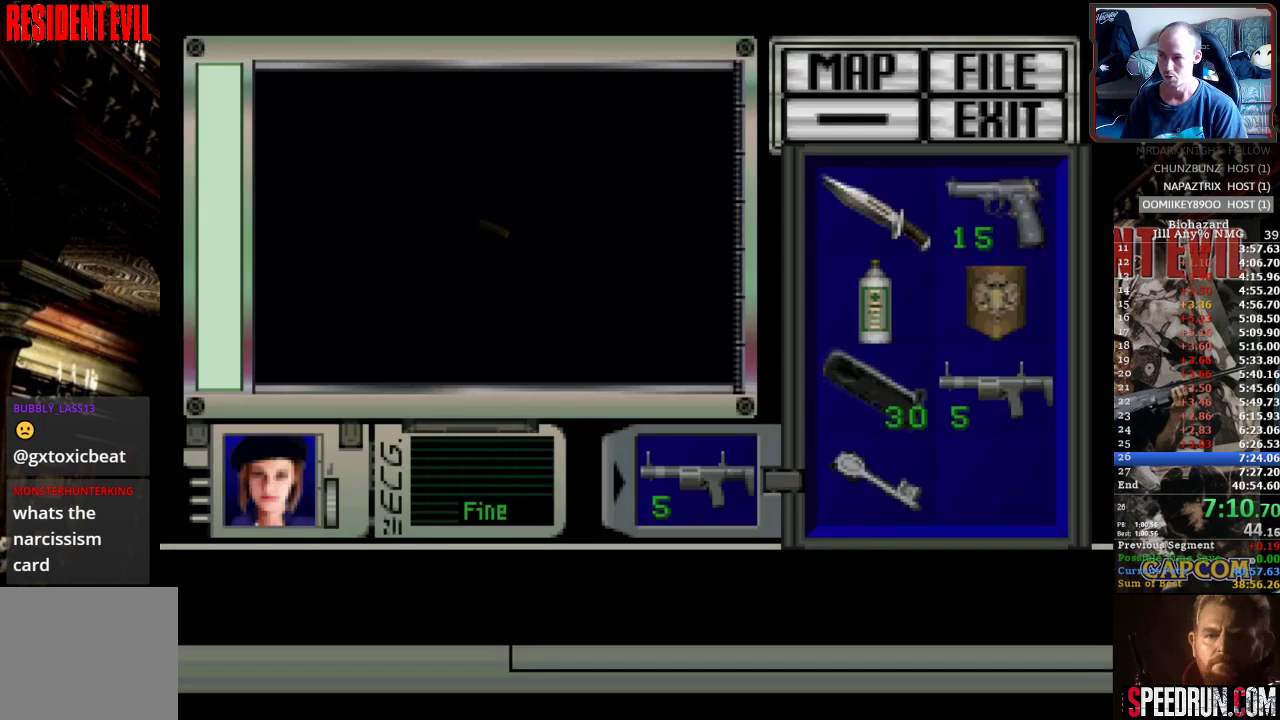
{"buttons": ["CROSS"], "events": []}
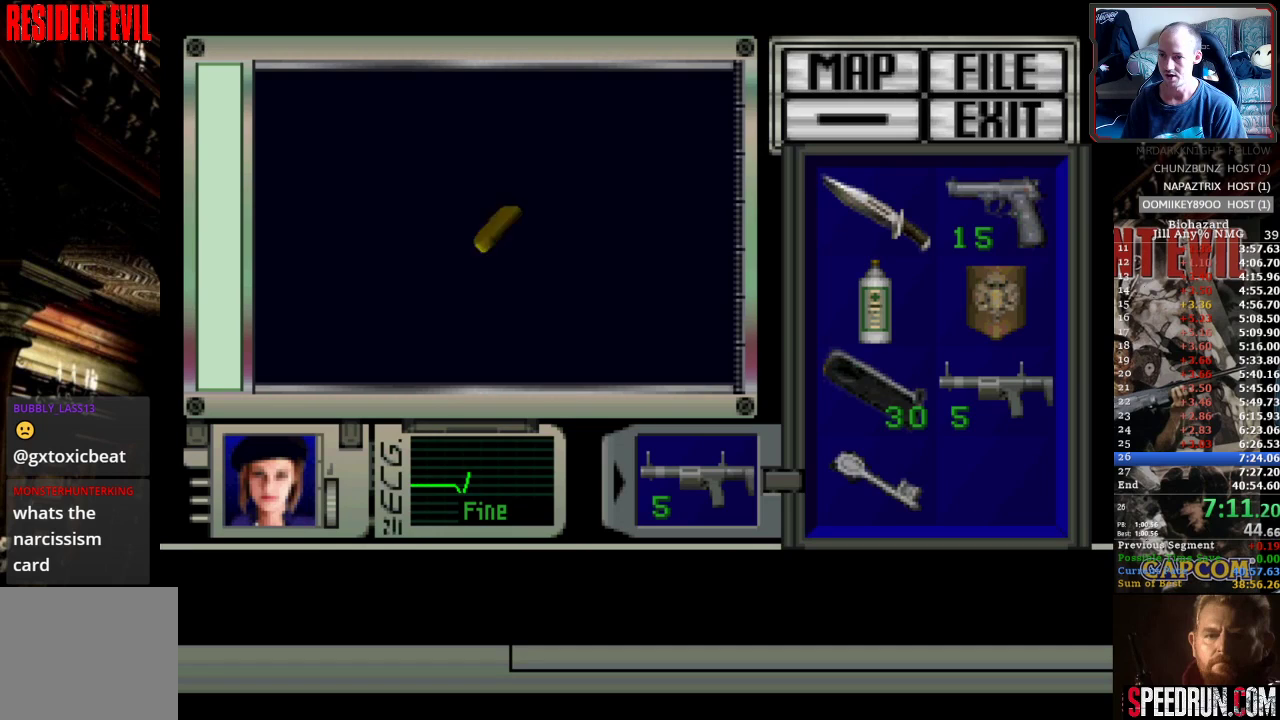
{"buttons": ["CROSS"], "events": []}
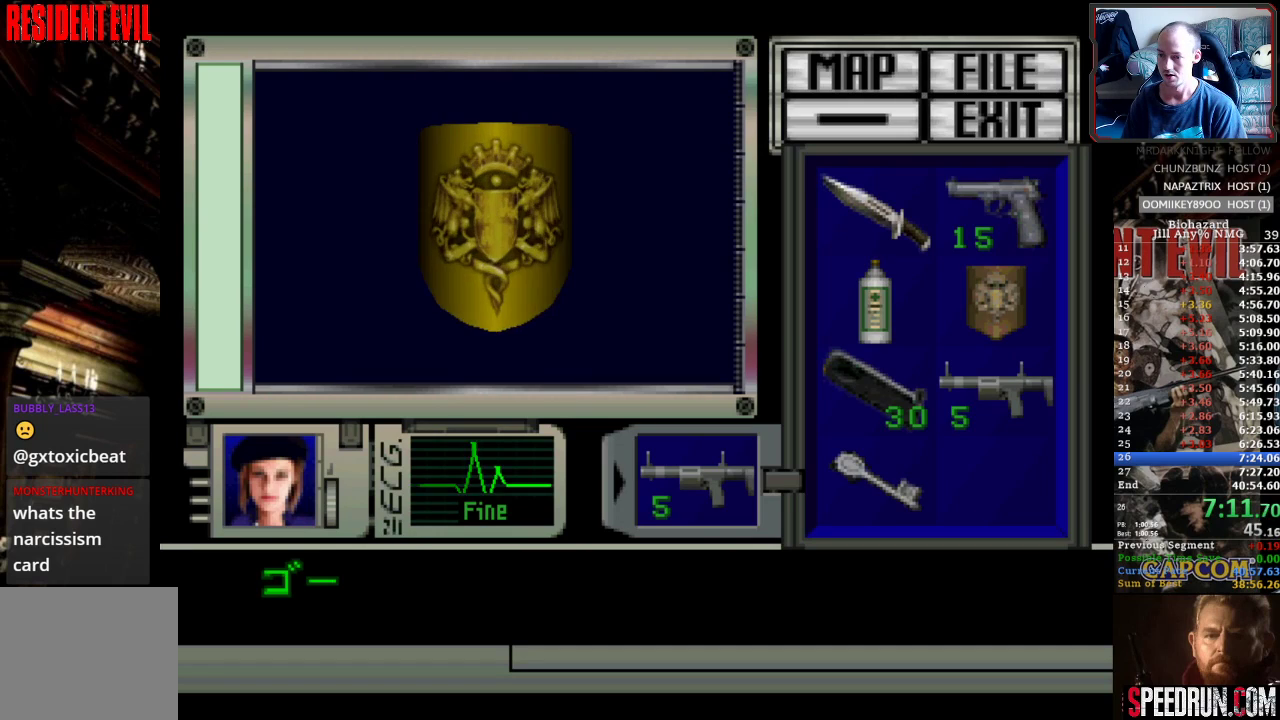
{"buttons": [], "events": [[67, "CROSS", "up"], [150, "CROSS", "down"], [217, "CROSS", "up"], [267, "CROSS", "down"], [350, "CROSS", "up"], [400, "CROSS", "down"], [500, "CROSS", "up"]]}
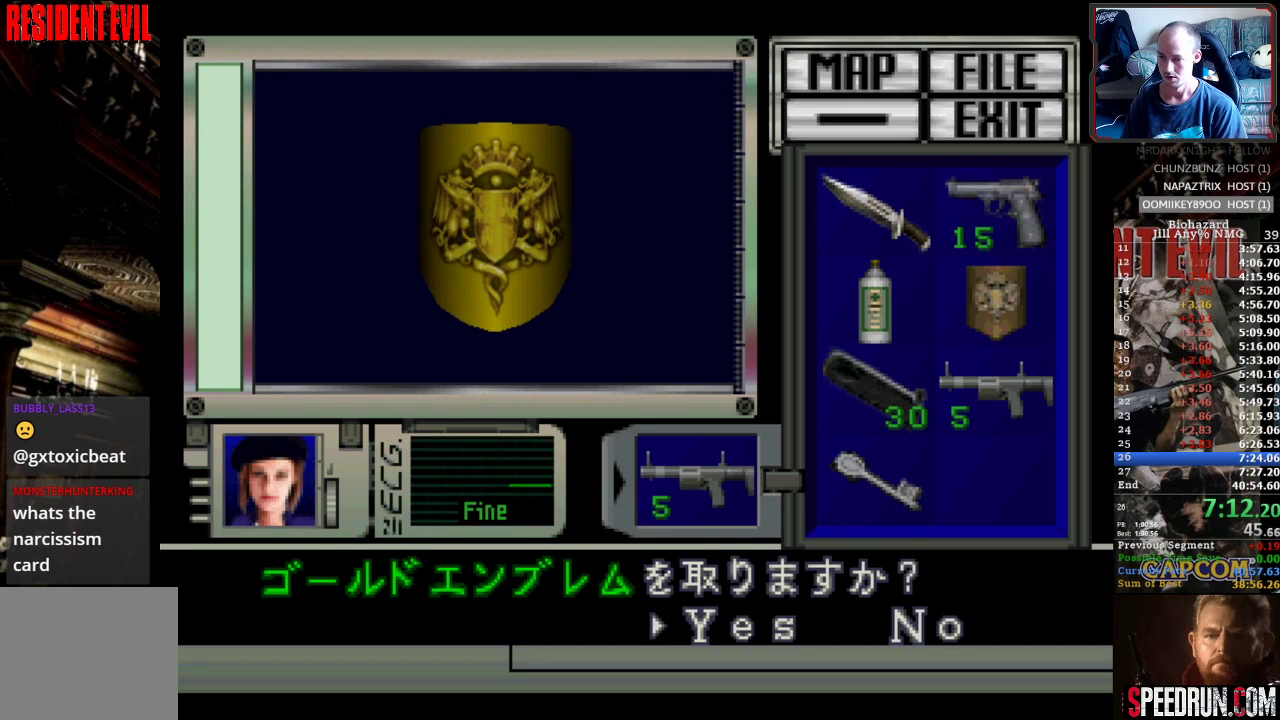
{"buttons": [], "events": [[67, "CROSS", "down"], [150, "CROSS", "up"], [200, "CROSS", "down"], [300, "CROSS", "up"], [367, "CROSS", "down"], [467, "CROSS", "up"]]}